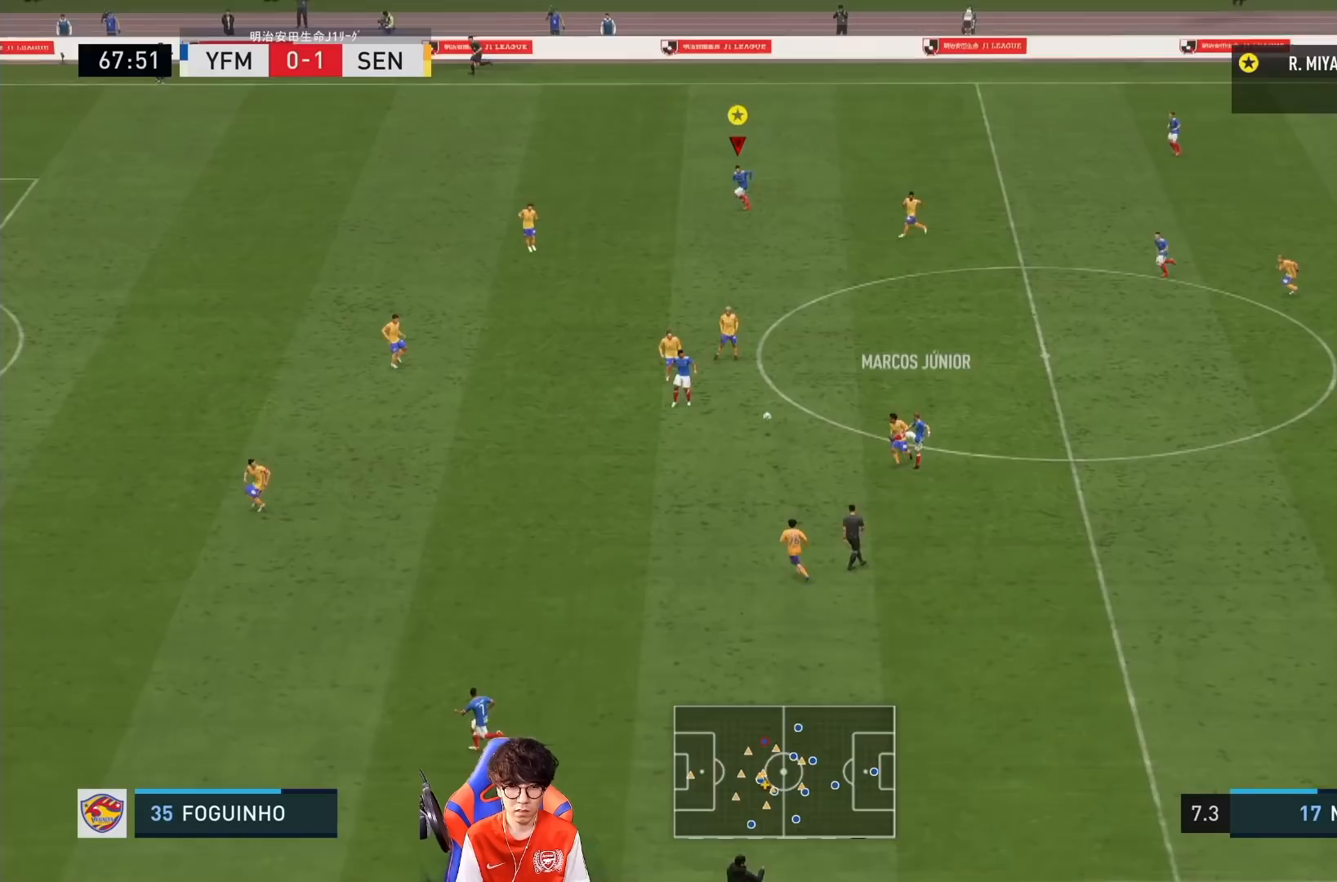
Gameplay with a controller (PlayStation layout); each line is a JSON object with the inputs held at the frame after it. "events" lists button and stick changes between this image and that frame as [ms after this image, input, new state], when the widget could be followed in between. Not read: L3 R3.
{"buttons": ["R1"], "left_stick": "down-left", "right_stick": "center", "events": [[450, "R1", "down"]]}
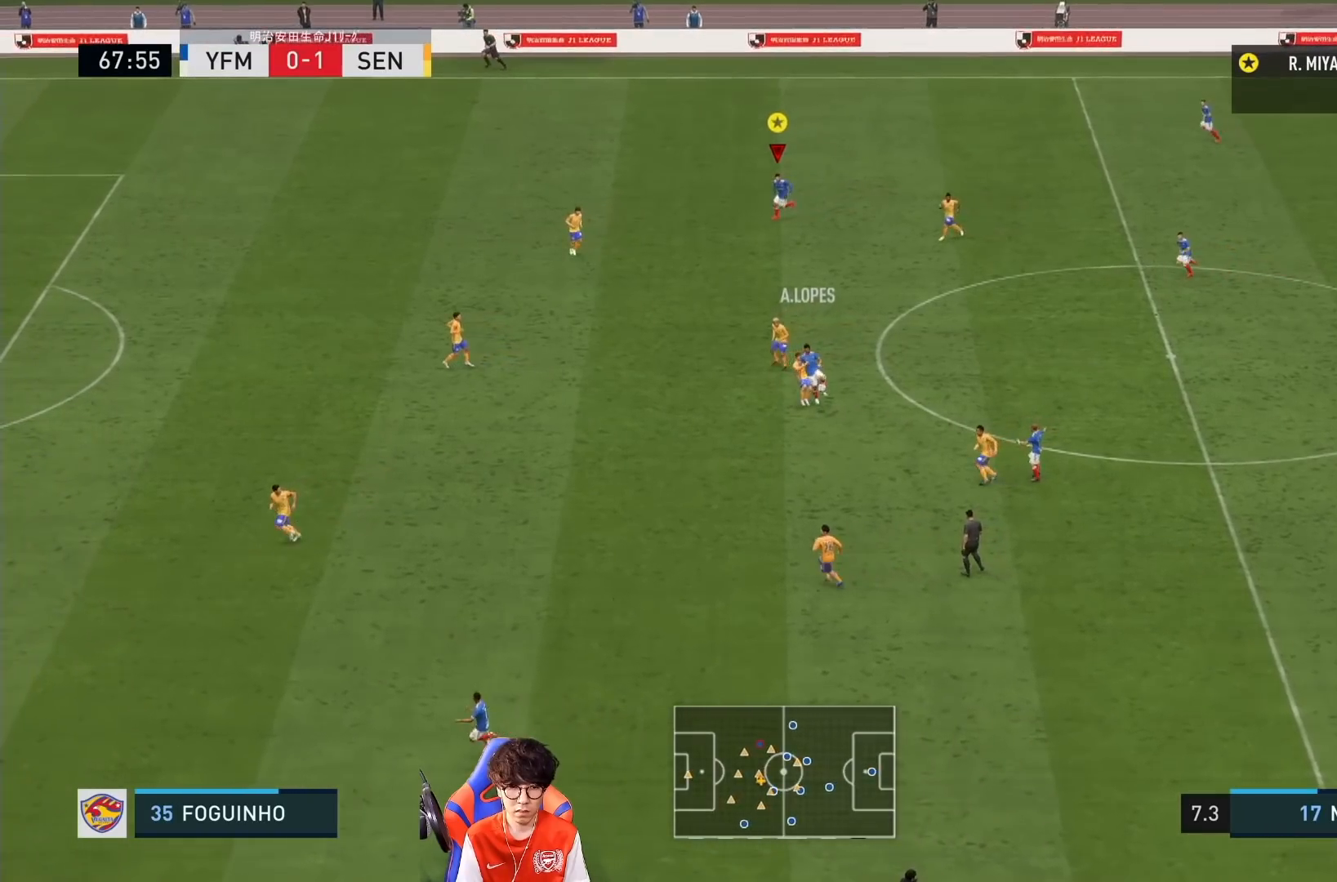
{"buttons": [], "left_stick": "down", "right_stick": "center", "events": [[283, "R1", "up"], [417, "left_stick", "down"]]}
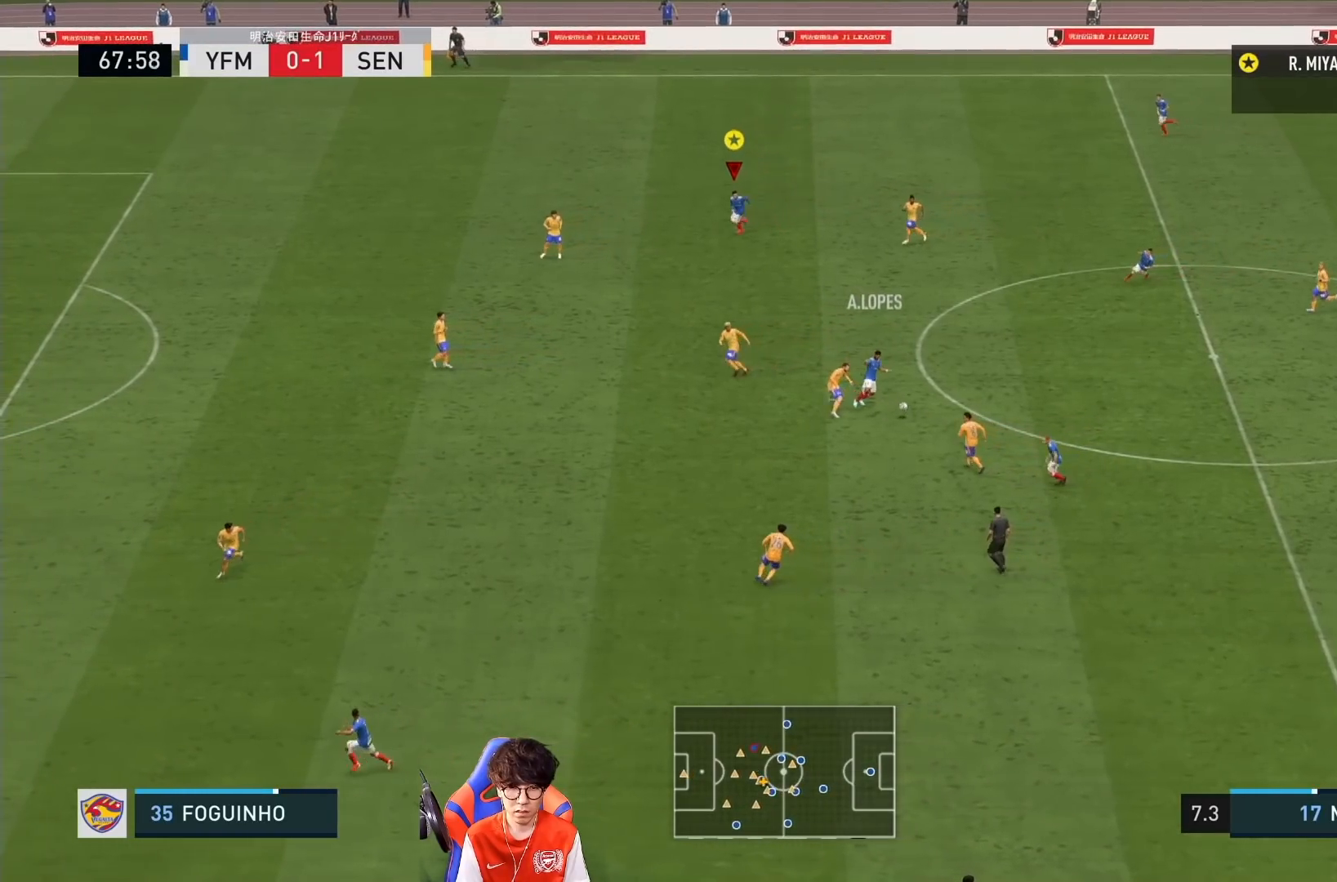
{"buttons": [], "left_stick": "center", "right_stick": "center", "events": [[183, "left_stick", "down-right"], [300, "left_stick", "center"]]}
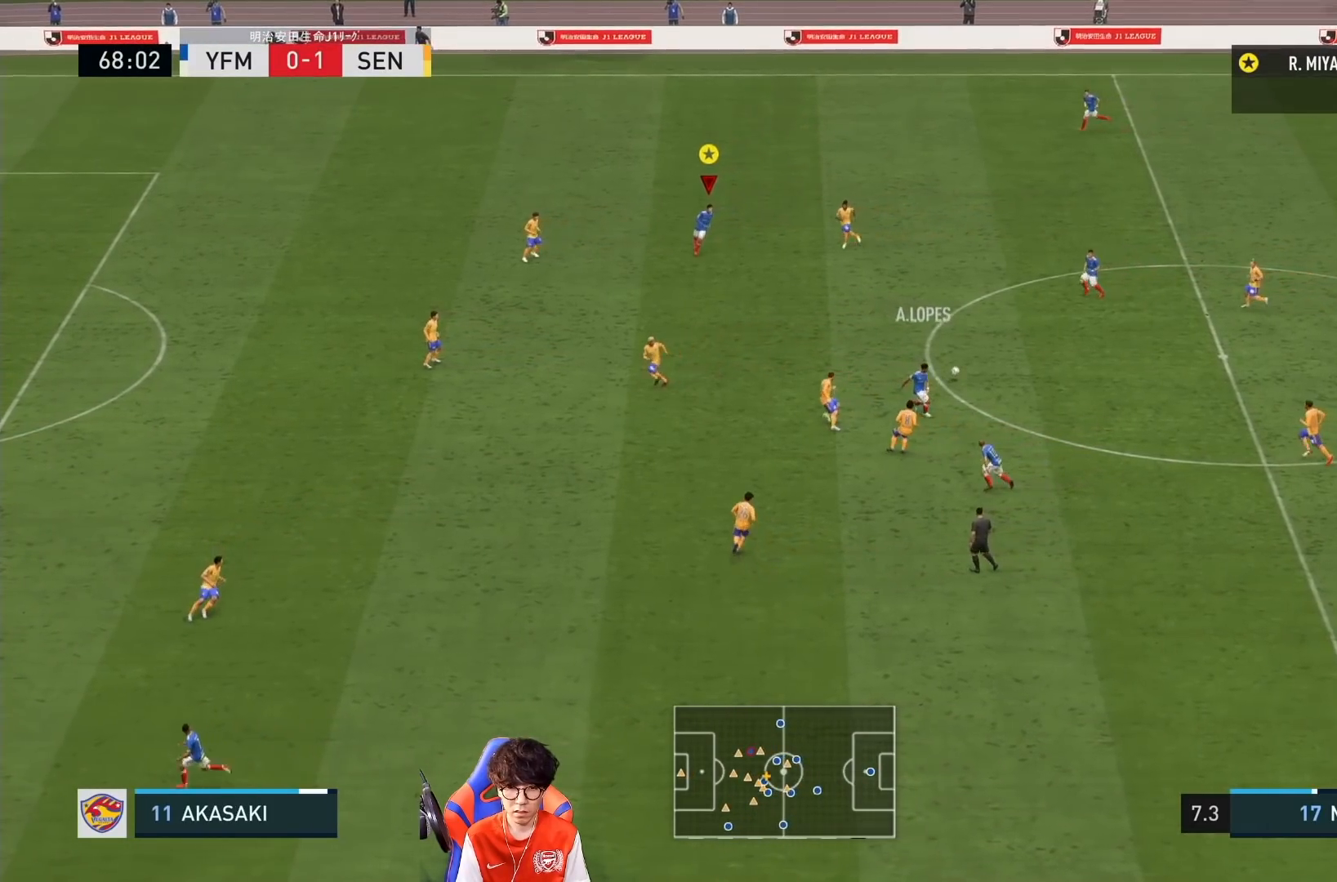
{"buttons": [], "left_stick": "down-left", "right_stick": "center", "events": [[283, "left_stick", "down-left"]]}
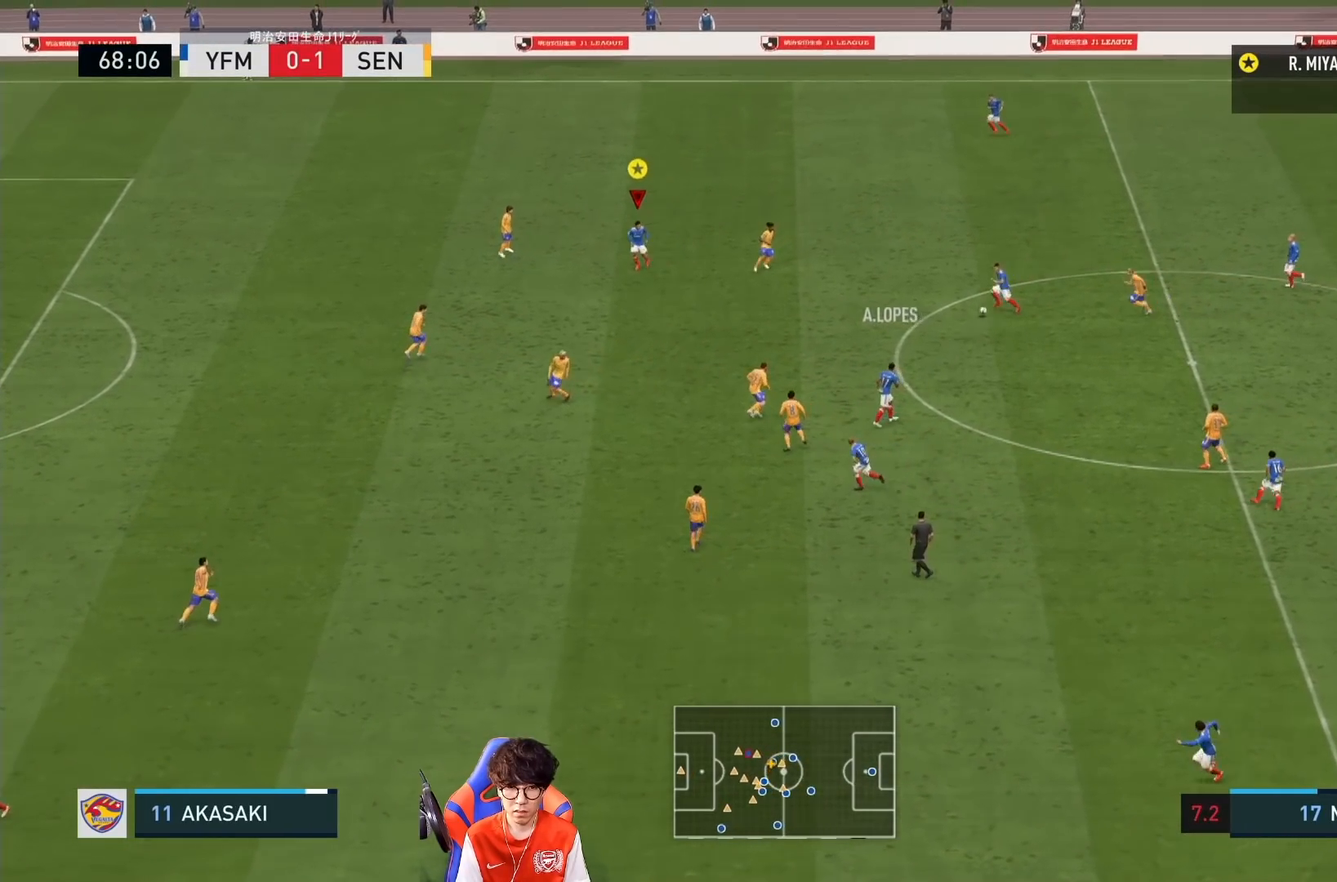
{"buttons": [], "left_stick": "down-left", "right_stick": "center", "events": []}
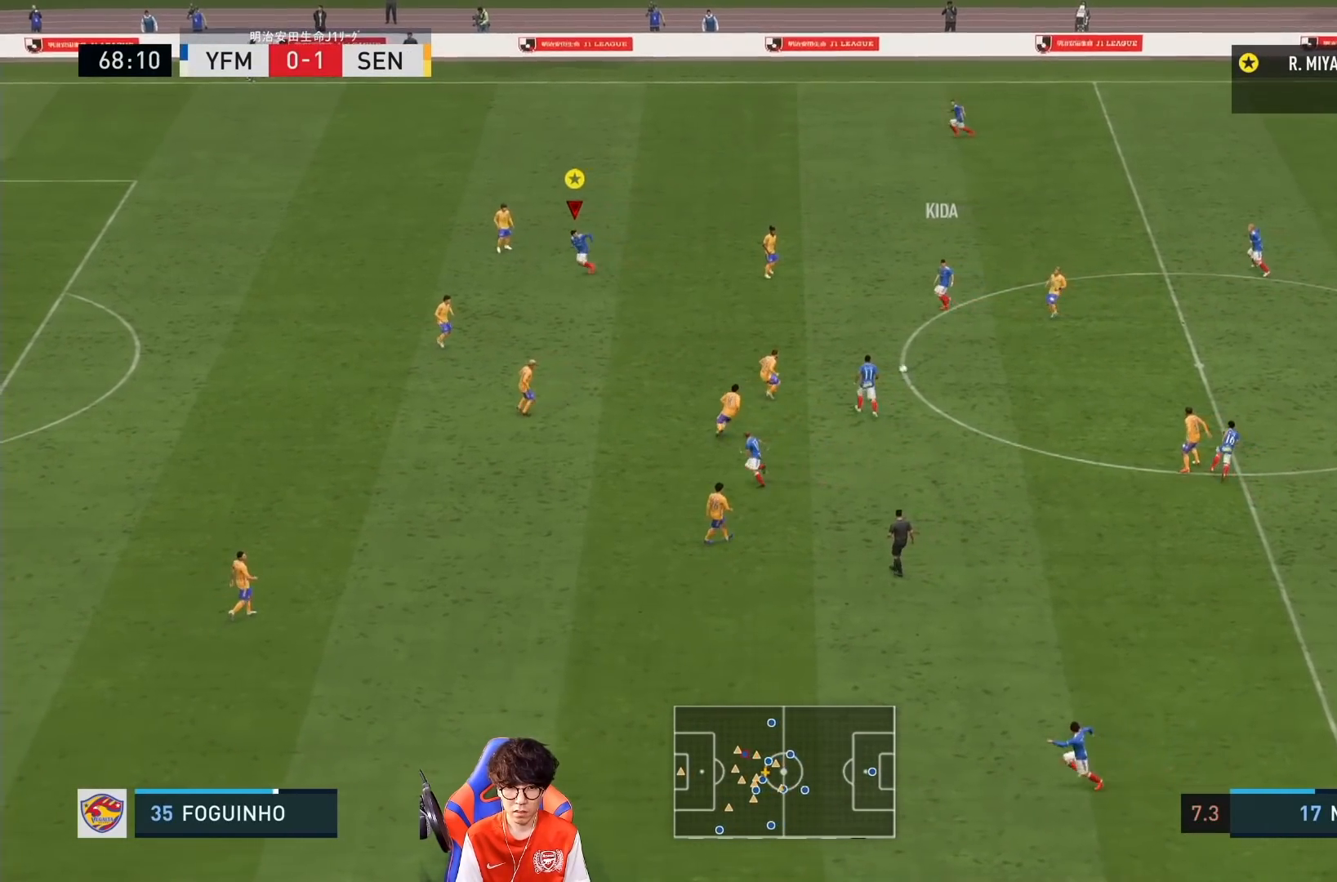
{"buttons": [], "left_stick": "center", "right_stick": "center", "events": [[300, "left_stick", "center"]]}
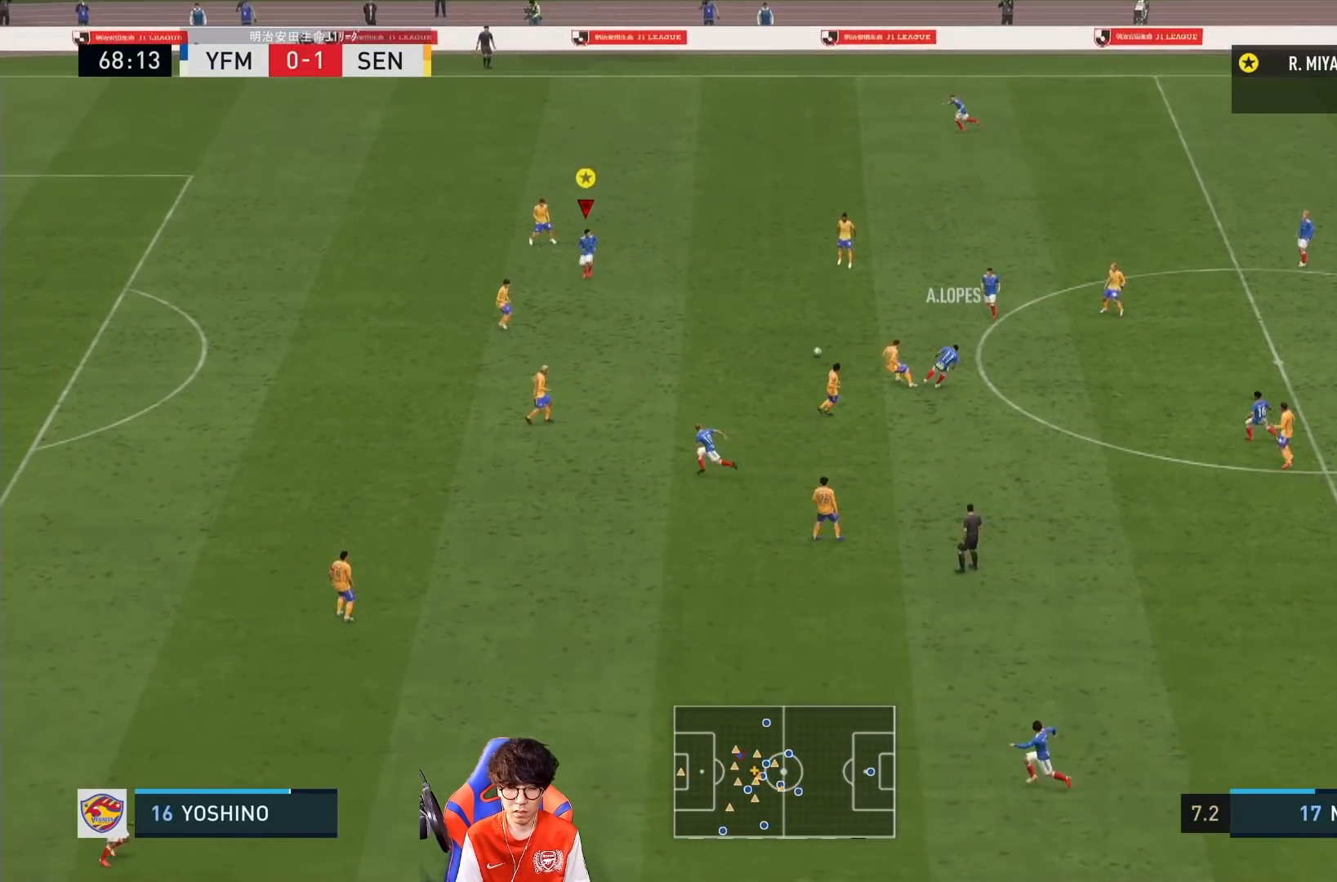
{"buttons": [], "left_stick": "up-right", "right_stick": "center", "events": [[450, "left_stick", "up-right"]]}
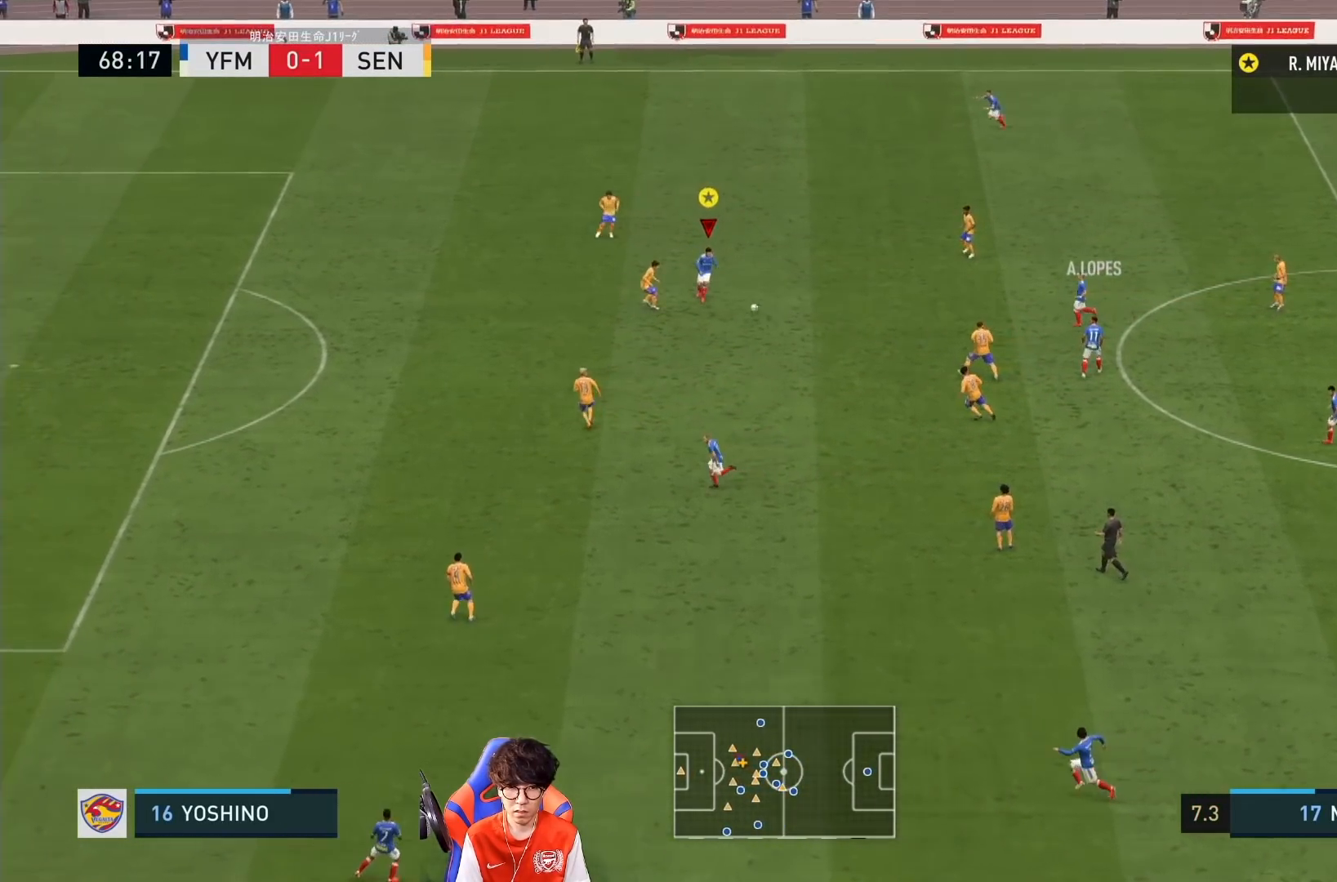
{"buttons": [], "left_stick": "up-right", "right_stick": "center", "events": []}
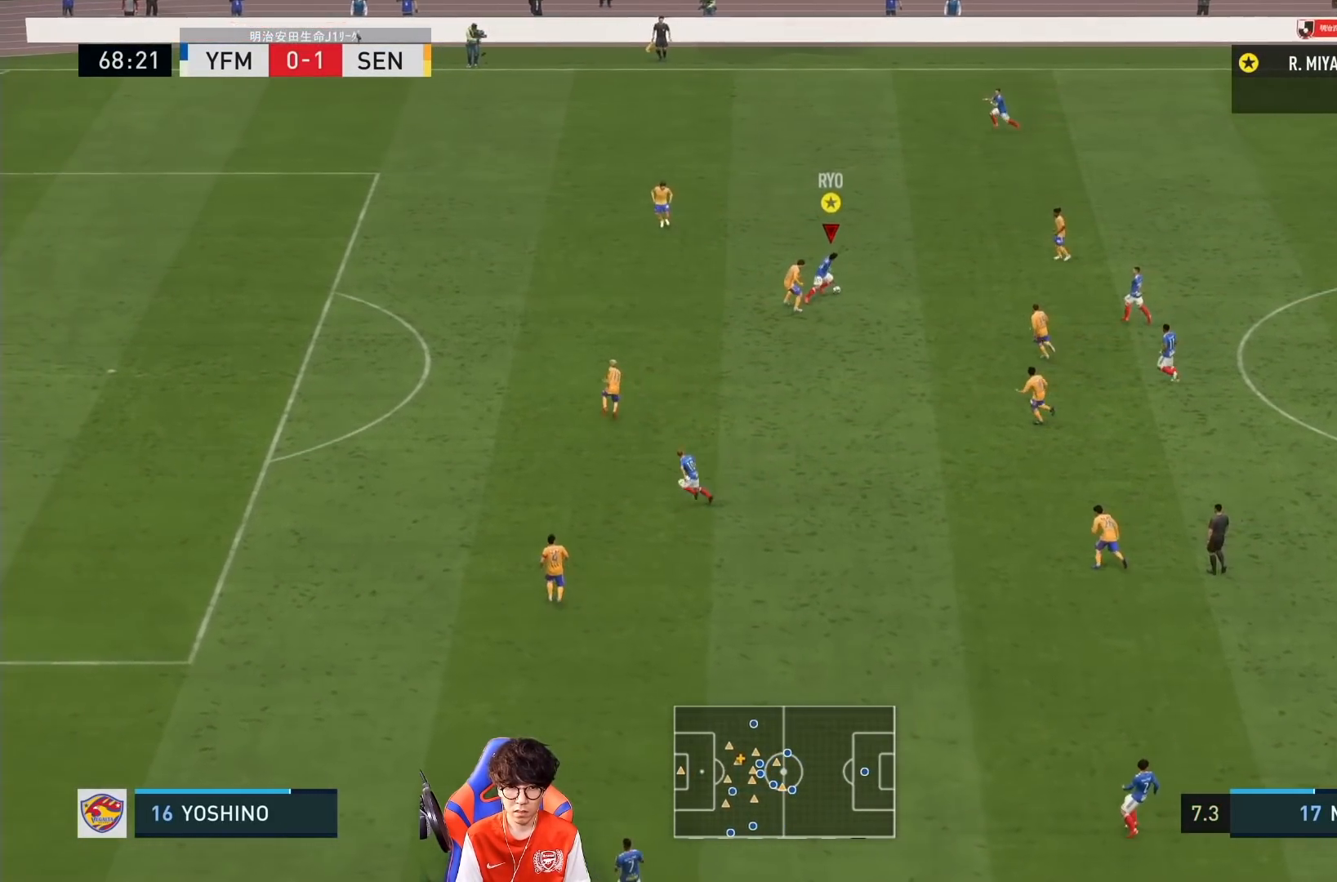
{"buttons": [], "left_stick": "up", "right_stick": "center", "events": [[183, "TRIANGLE", "down"], [217, "left_stick", "up"], [383, "TRIANGLE", "up"]]}
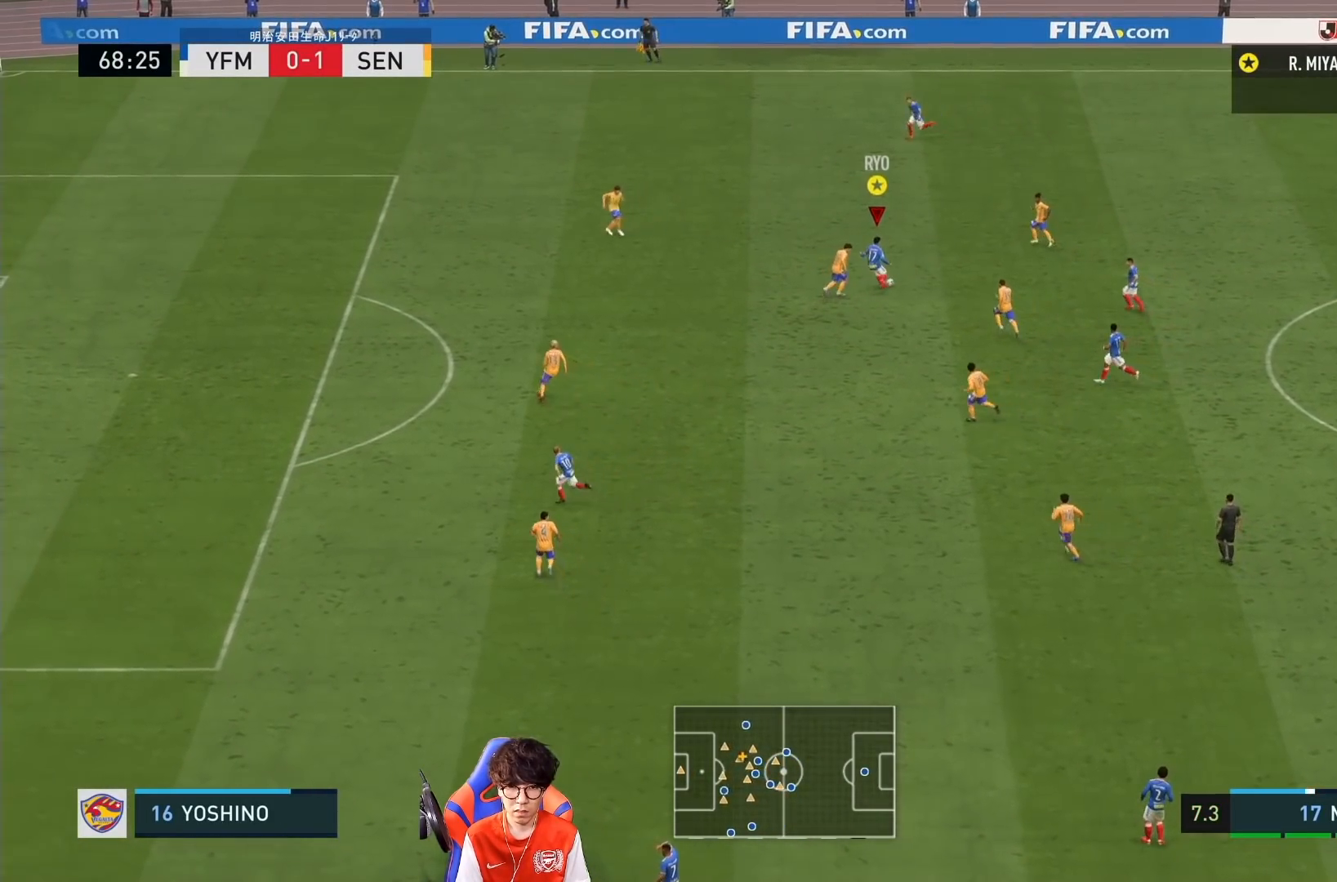
{"buttons": [], "left_stick": "left", "right_stick": "center", "events": [[150, "left_stick", "up-left"], [367, "left_stick", "left"]]}
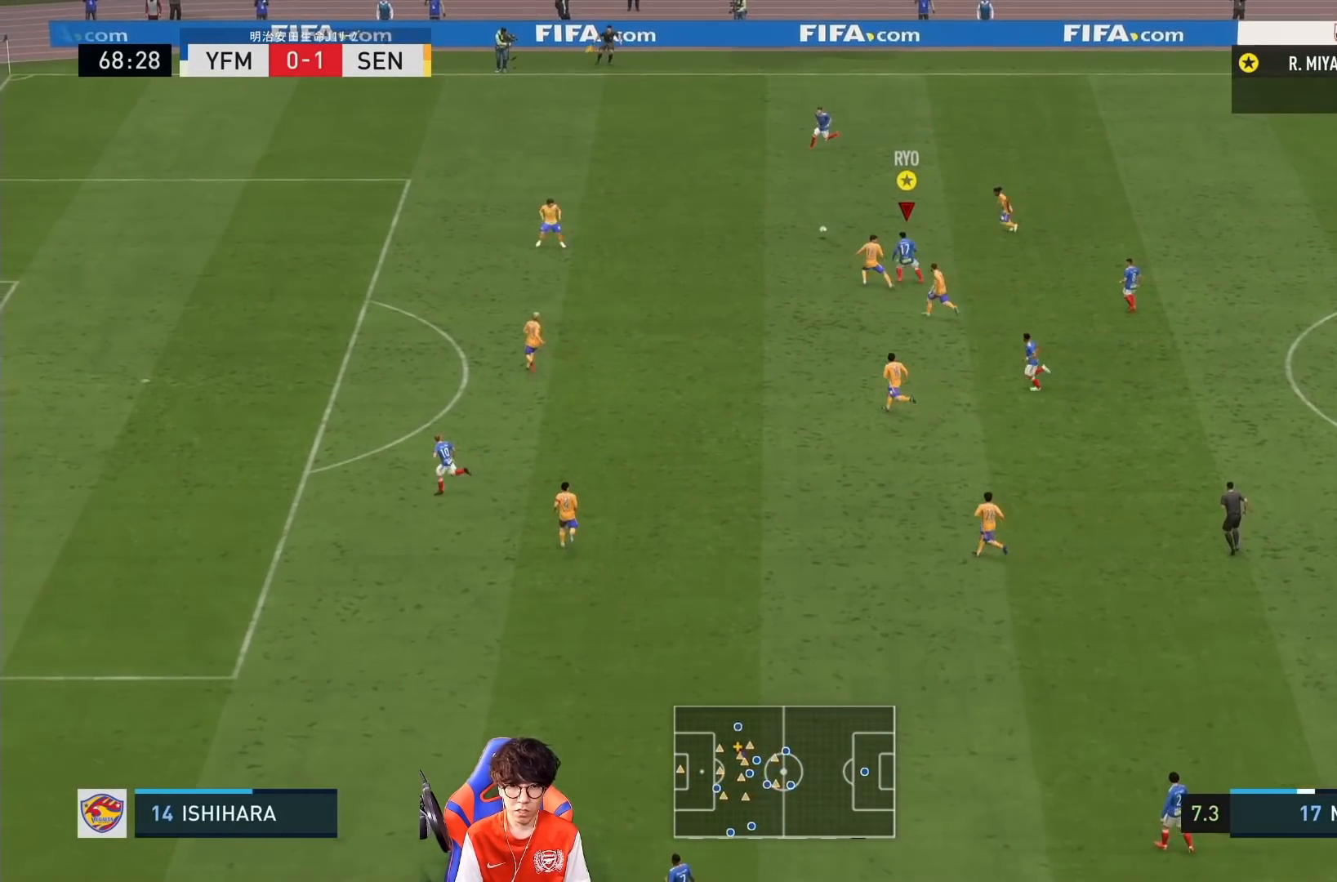
{"buttons": ["R1"], "left_stick": "left", "right_stick": "center", "events": [[50, "R1", "down"]]}
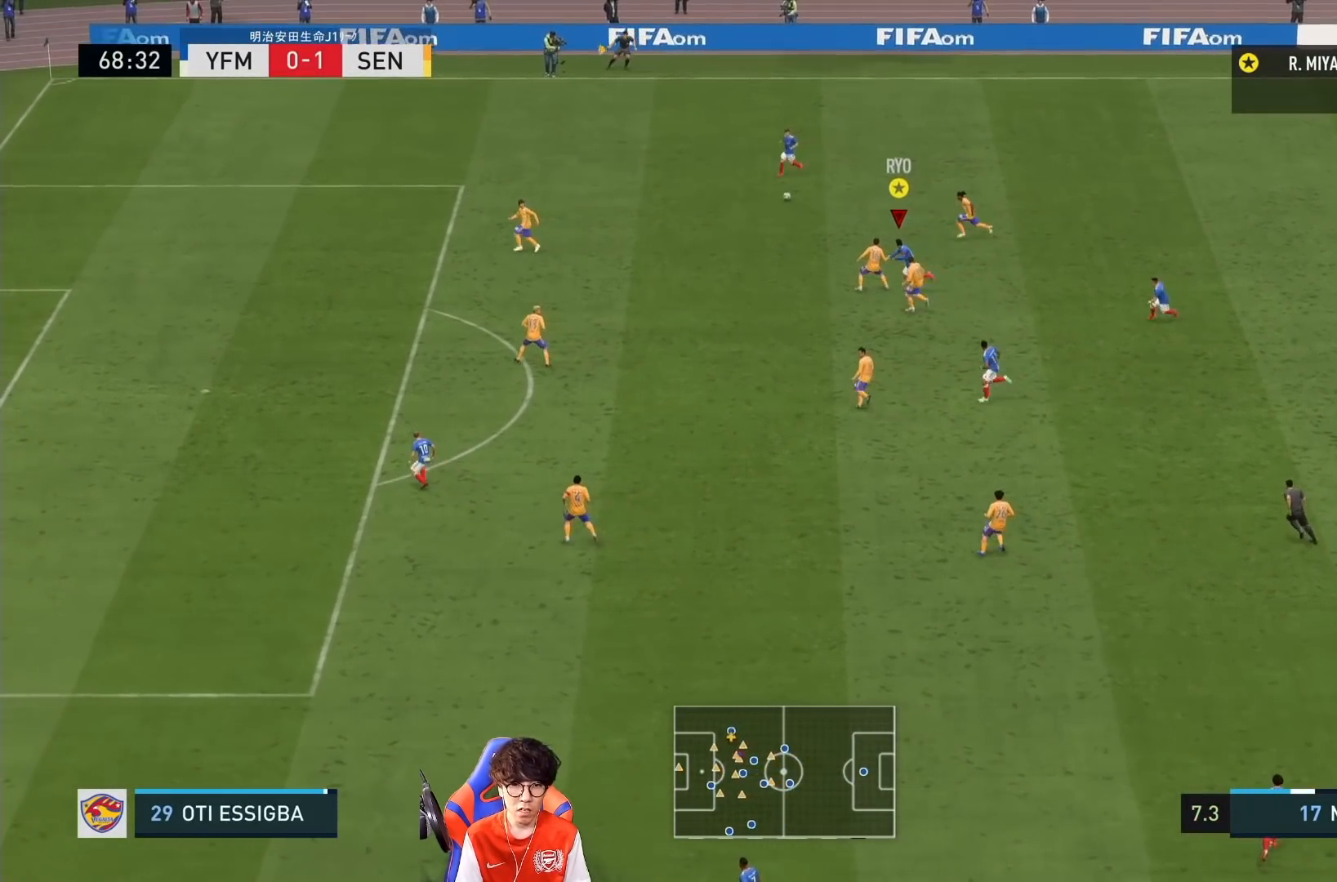
{"buttons": ["R1"], "left_stick": "left", "right_stick": "center", "events": []}
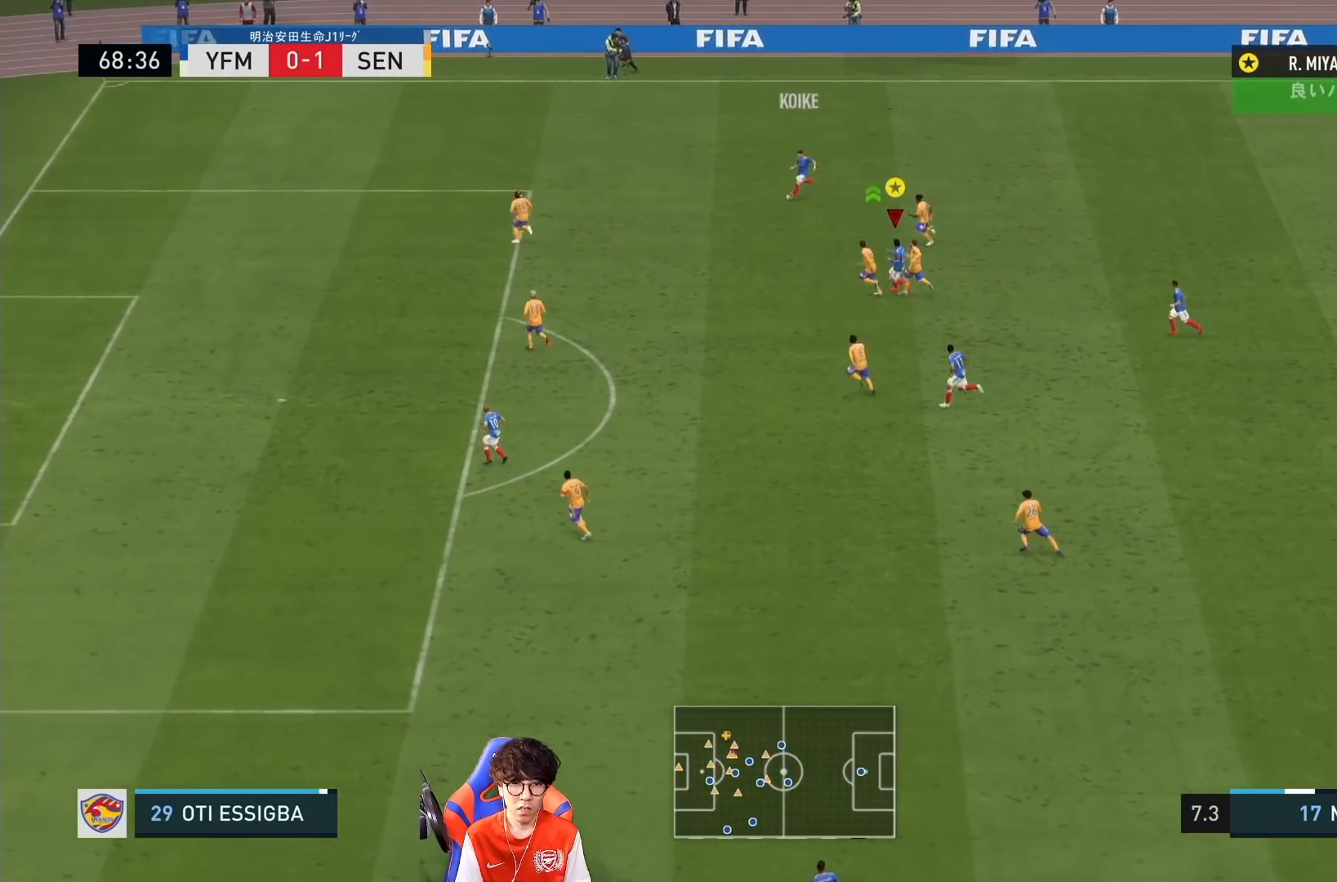
{"buttons": ["R1"], "left_stick": "left", "right_stick": "center", "events": []}
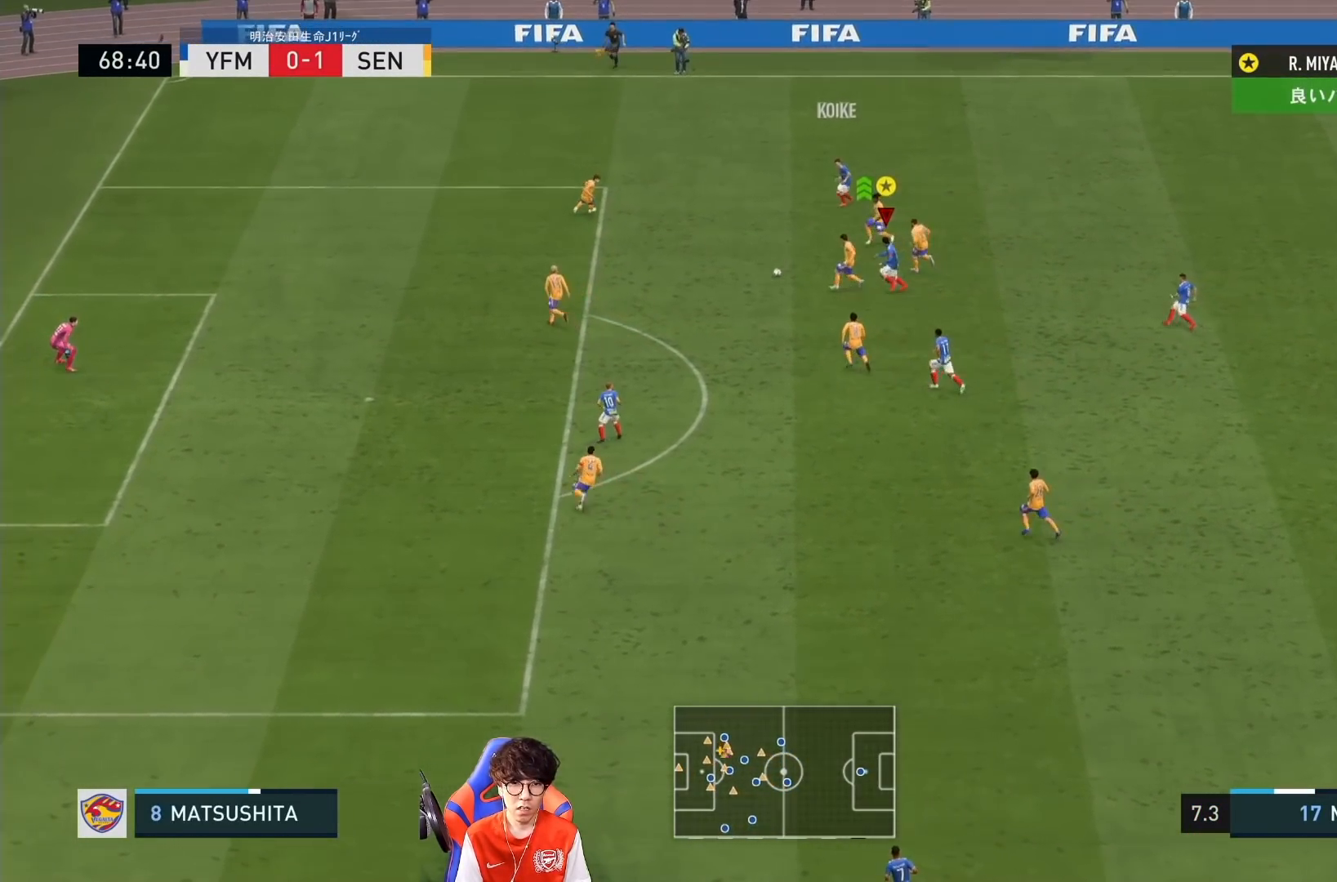
{"buttons": ["R1"], "left_stick": "left", "right_stick": "center", "events": []}
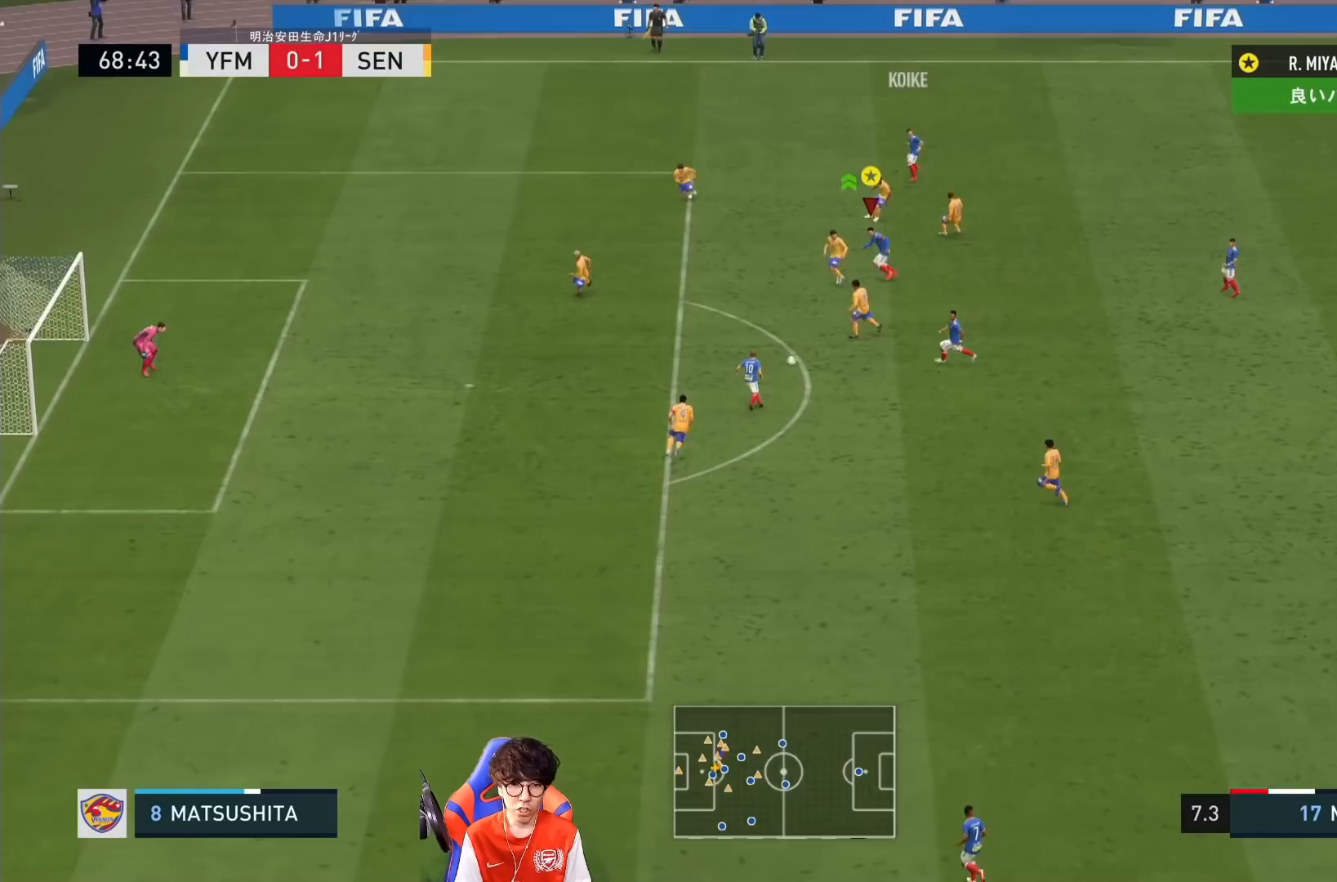
{"buttons": ["R1"], "left_stick": "down-left", "right_stick": "center", "events": [[83, "left_stick", "down-left"]]}
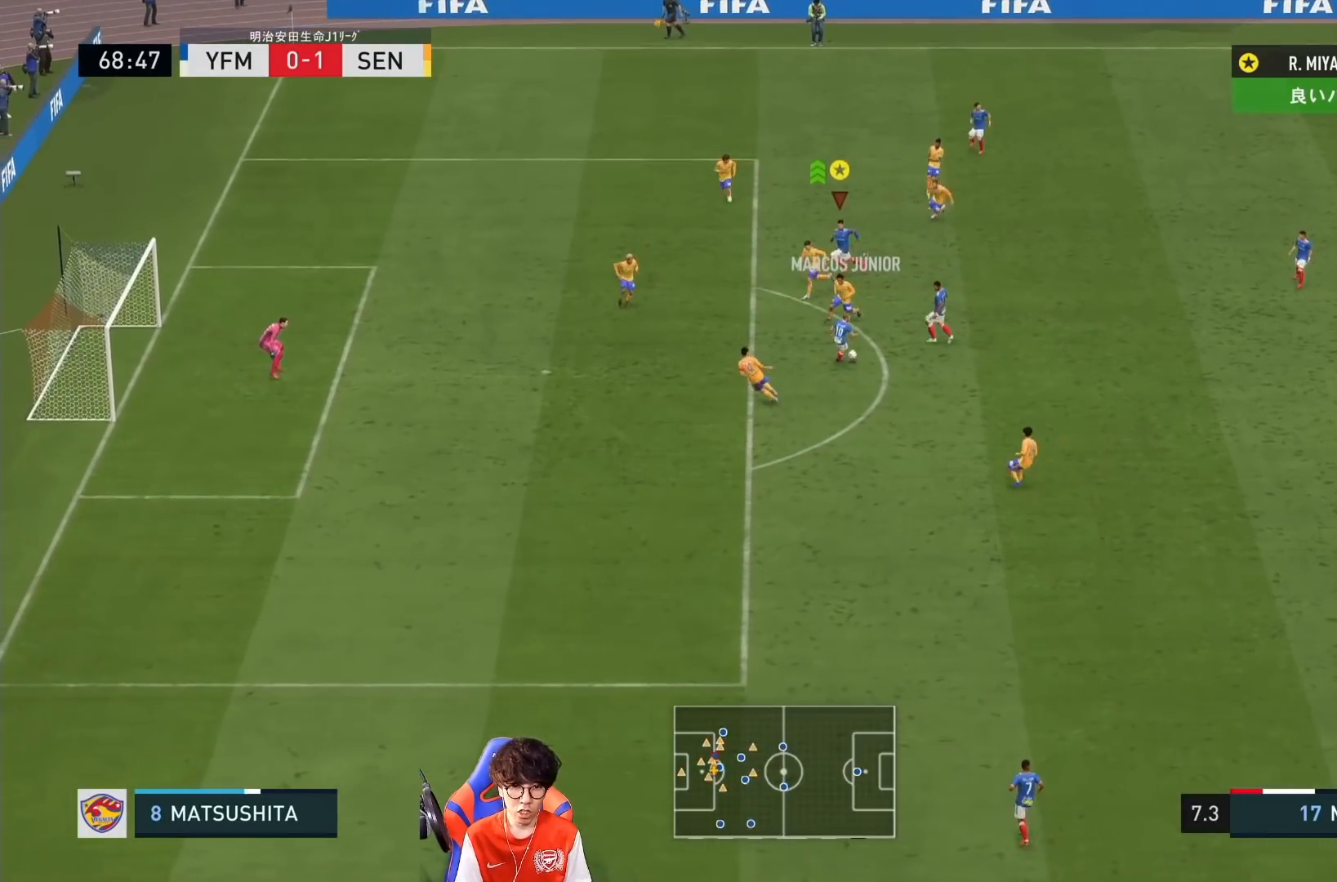
{"buttons": ["R1"], "left_stick": "down", "right_stick": "center", "events": [[367, "left_stick", "down"]]}
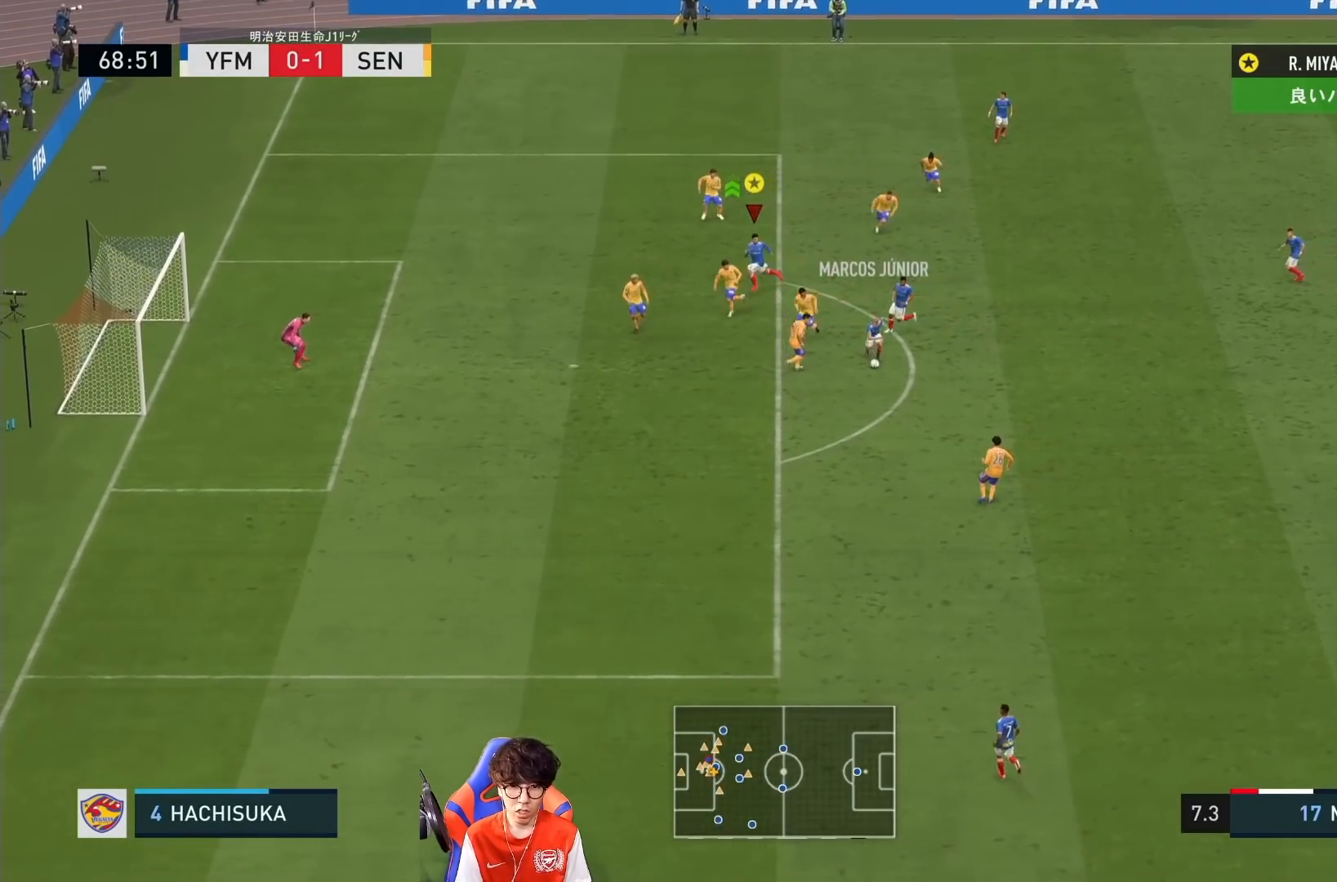
{"buttons": [], "left_stick": "down", "right_stick": "center", "events": [[183, "R1", "up"]]}
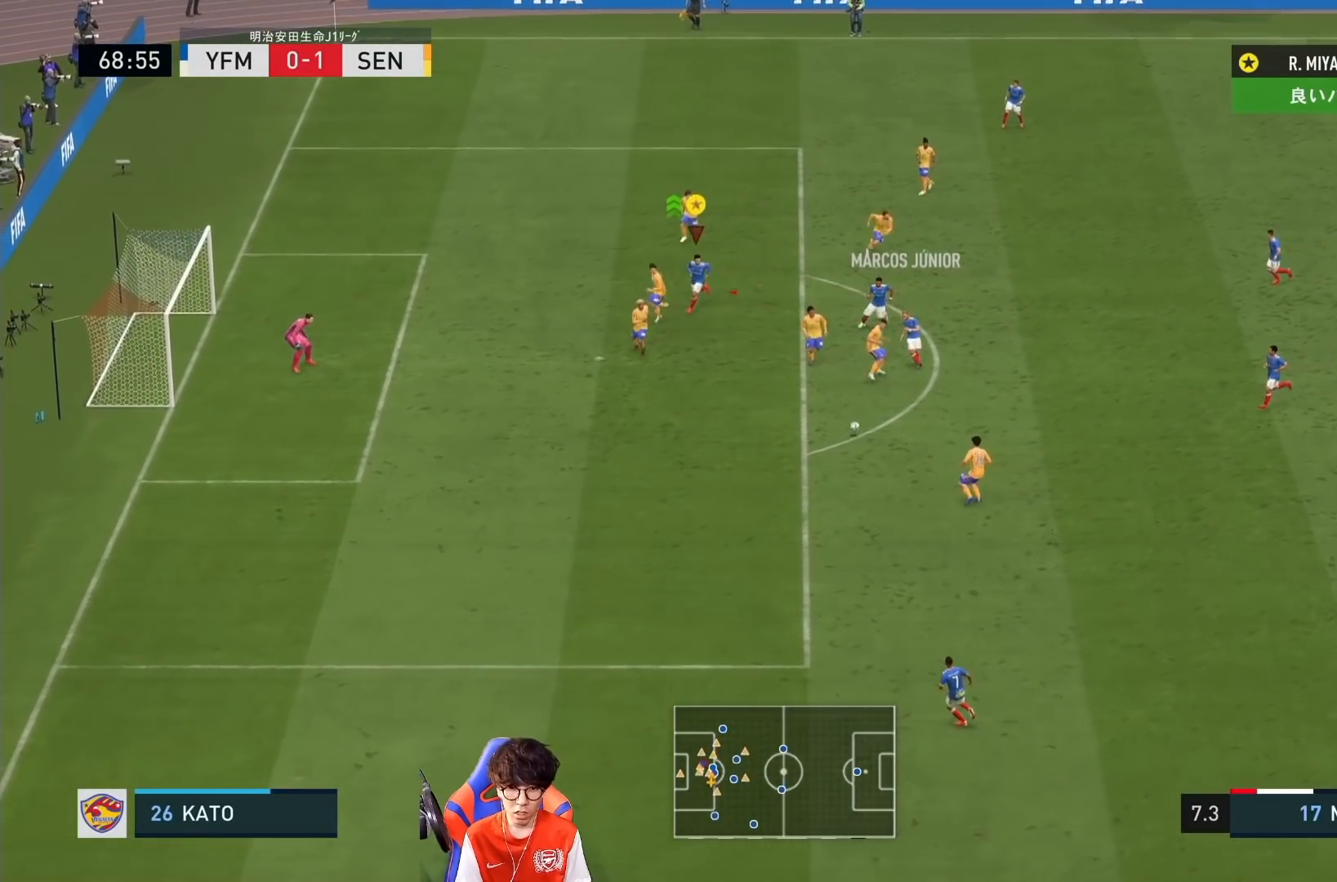
{"buttons": [], "left_stick": "down", "right_stick": "center", "events": []}
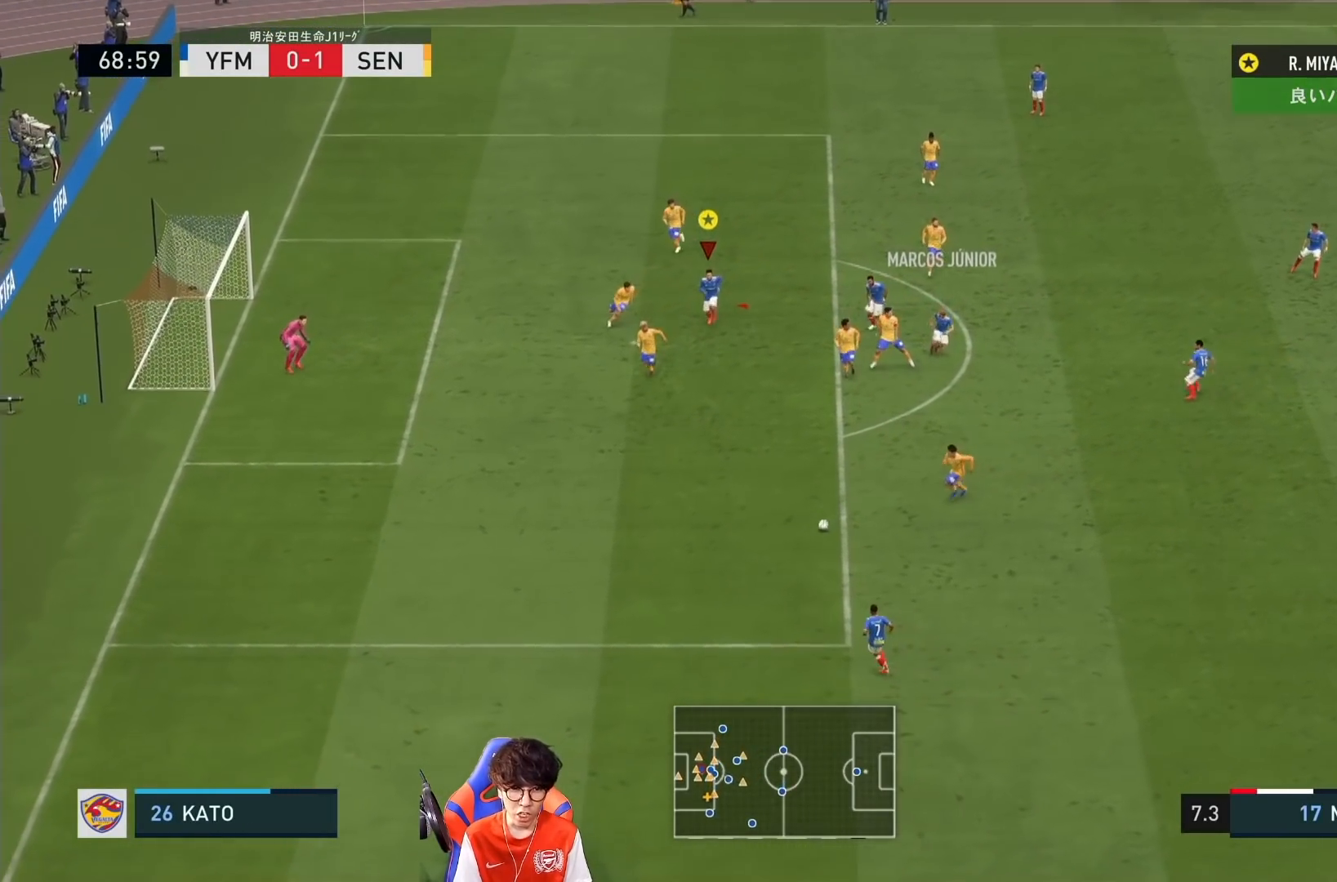
{"buttons": [], "left_stick": "down", "right_stick": "center", "events": []}
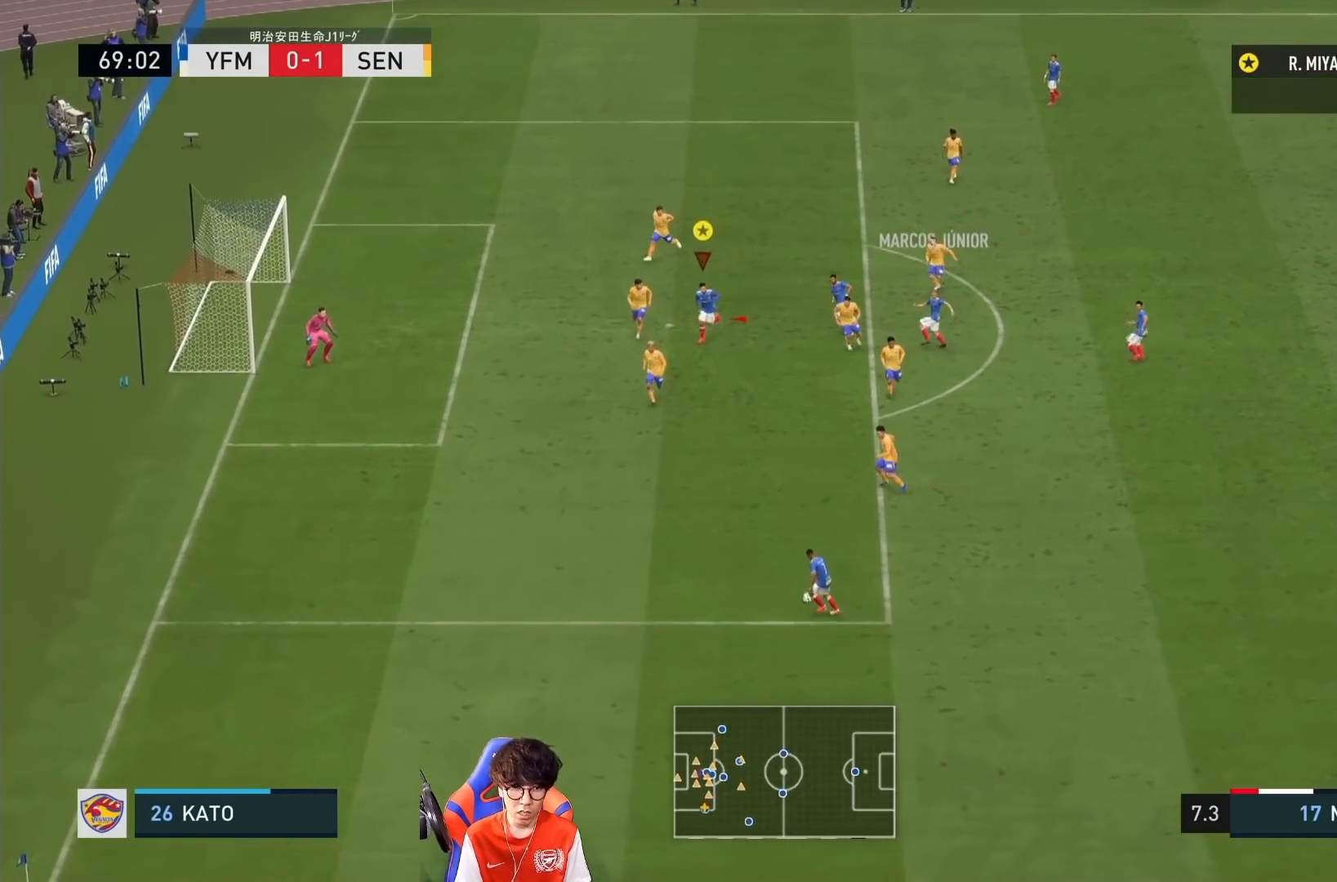
{"buttons": ["R1"], "left_stick": "down-left", "right_stick": "center", "events": [[183, "CIRCLE", "down"], [283, "CIRCLE", "up"], [467, "left_stick", "down-left"], [483, "R1", "down"]]}
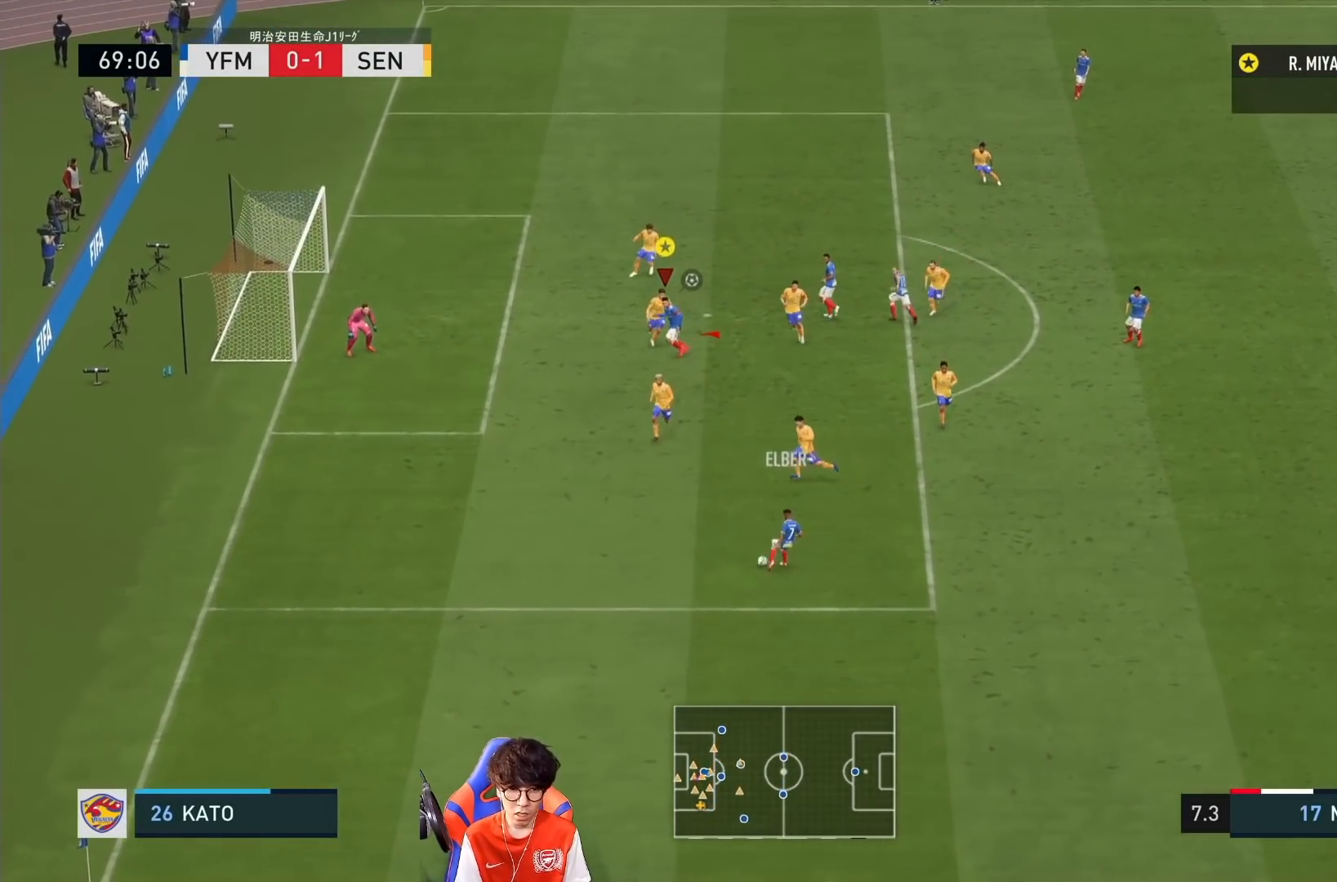
{"buttons": [], "left_stick": "left", "right_stick": "center", "events": [[183, "left_stick", "left"], [217, "R1", "up"]]}
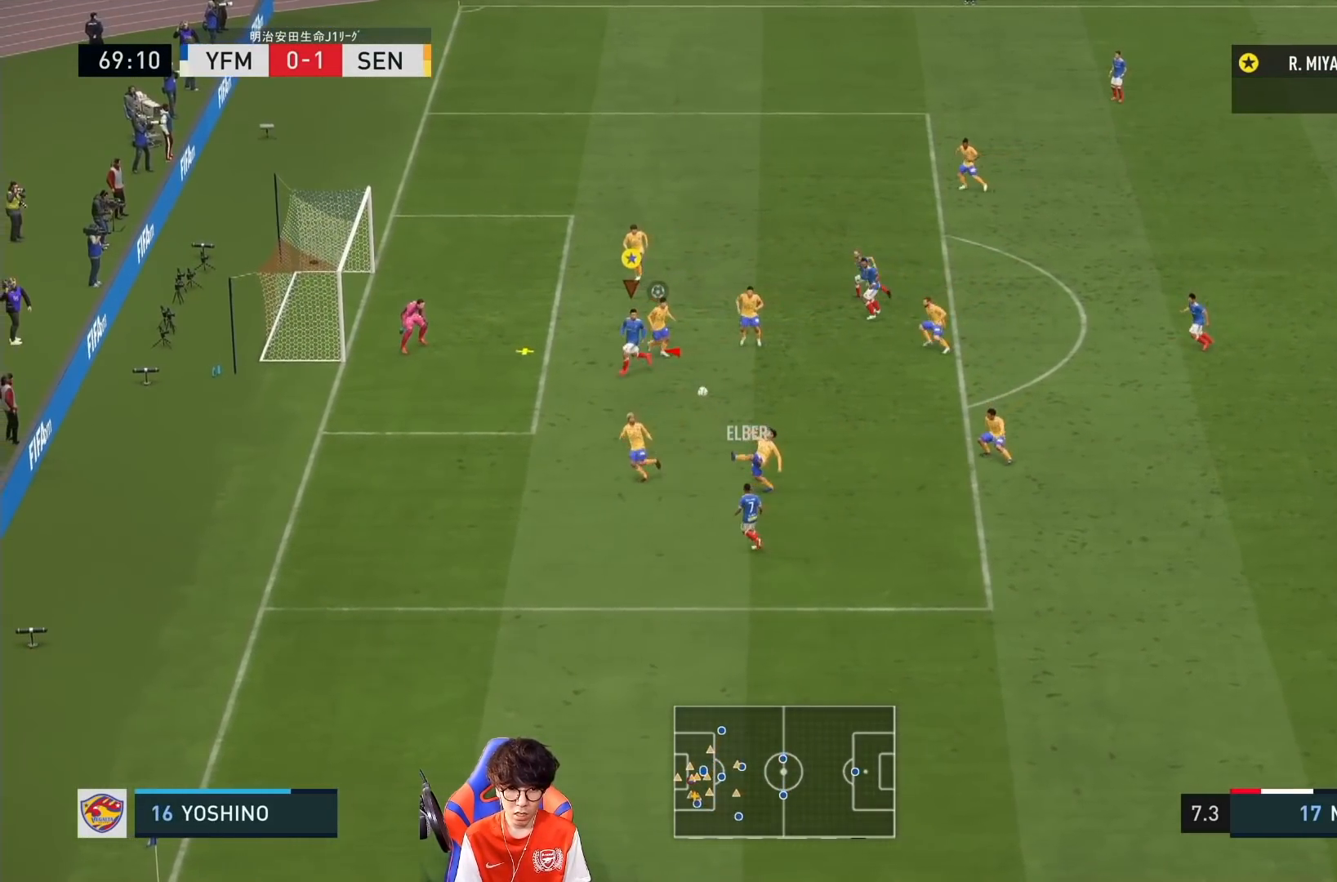
{"buttons": ["SQUARE", "L2"], "left_stick": "up", "right_stick": "center", "events": [[183, "left_stick", "up"], [367, "L2", "down"], [483, "SQUARE", "down"]]}
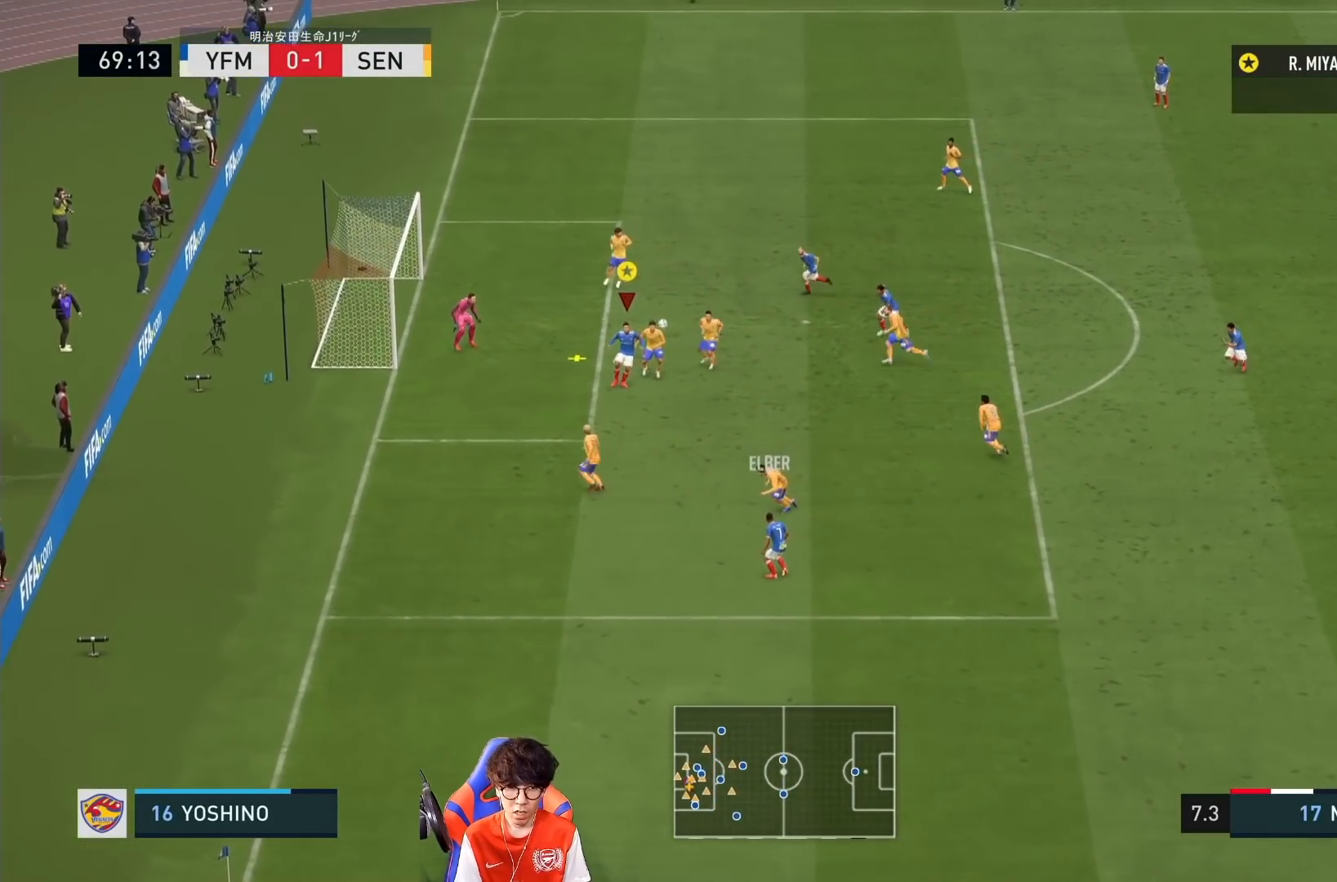
{"buttons": [], "left_stick": "up-left", "right_stick": "center", "events": [[183, "left_stick", "up-left"], [217, "SQUARE", "up"], [383, "L2", "up"]]}
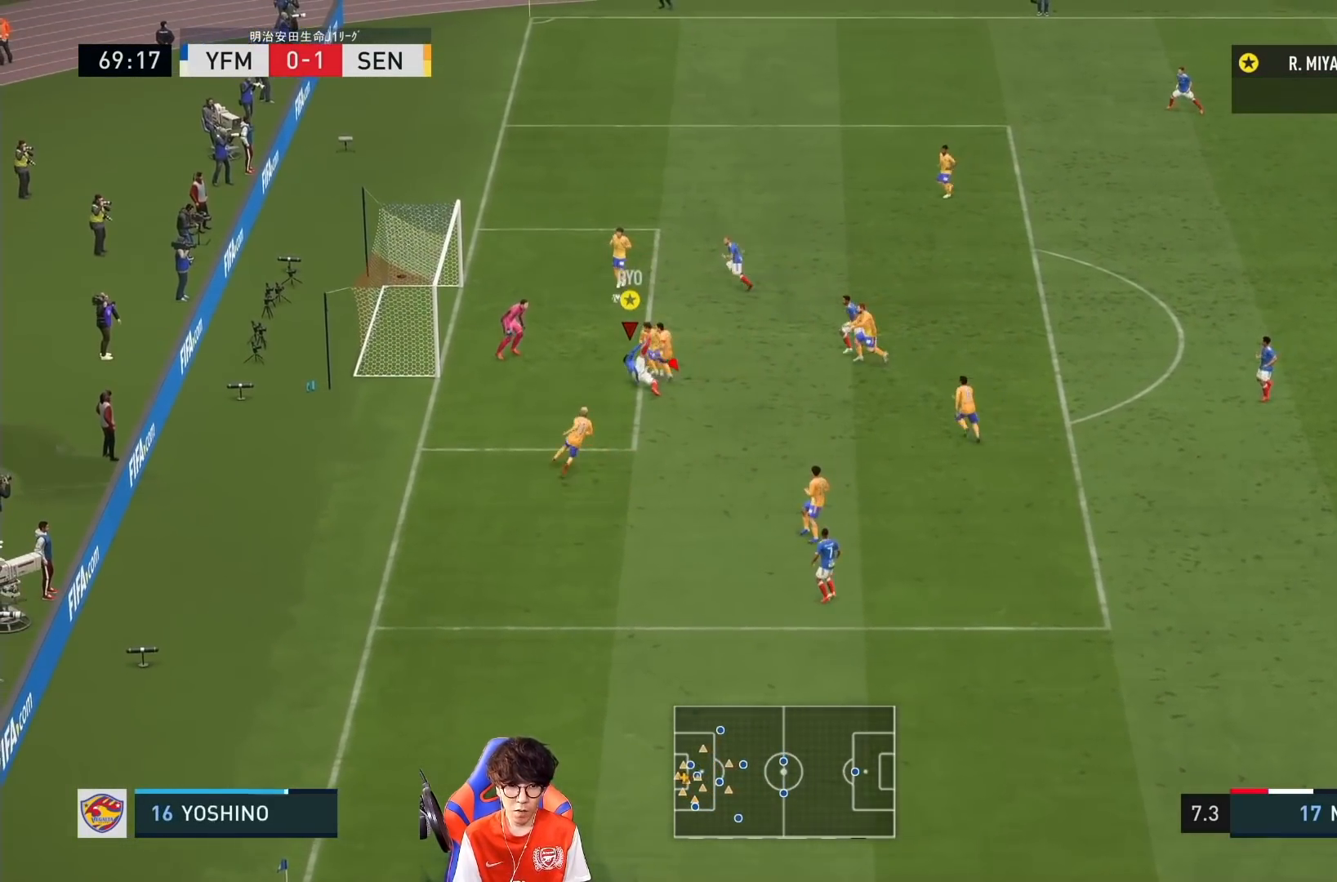
{"buttons": [], "left_stick": "up-left", "right_stick": "center", "events": []}
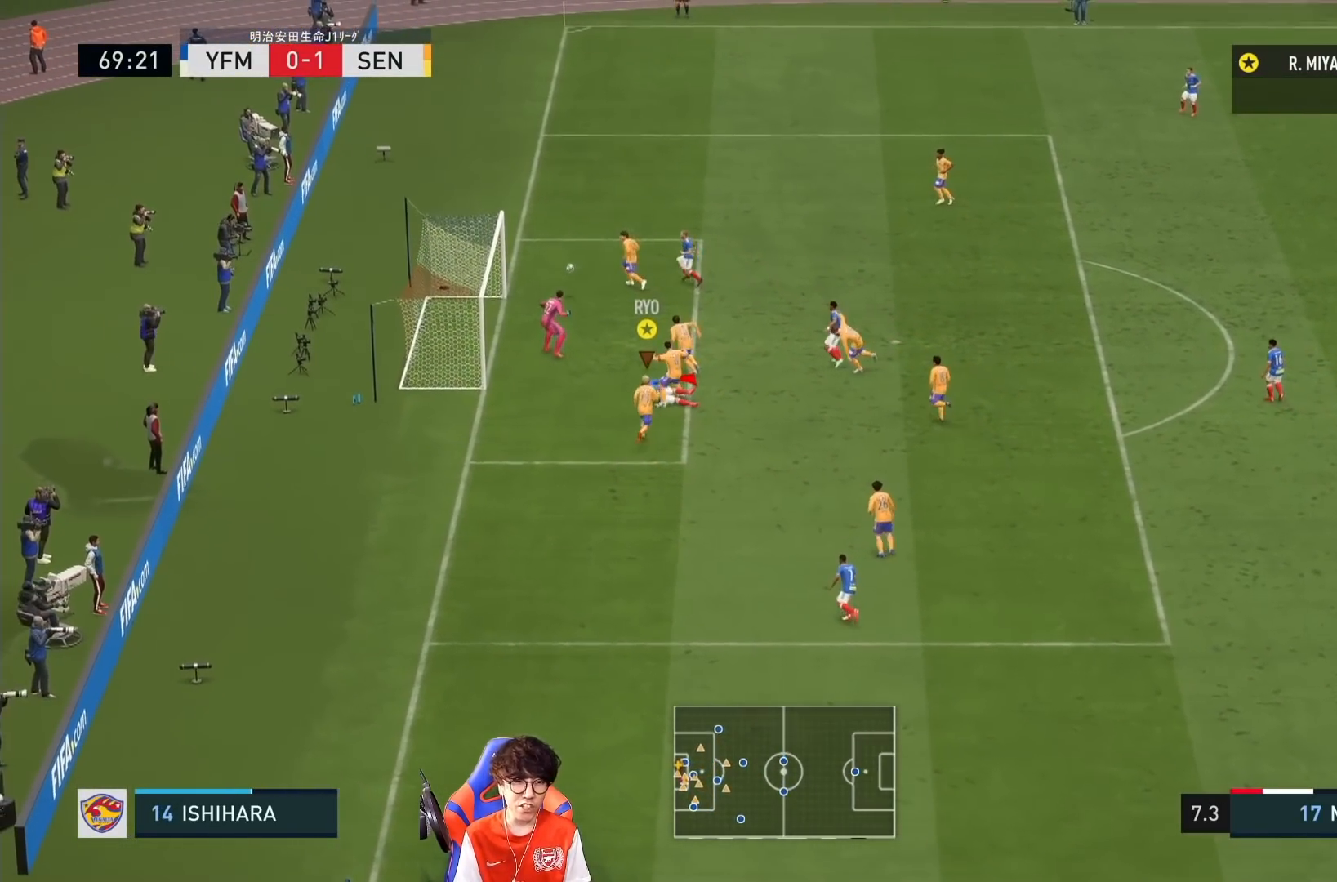
{"buttons": [], "left_stick": "center", "right_stick": "center", "events": [[283, "left_stick", "center"]]}
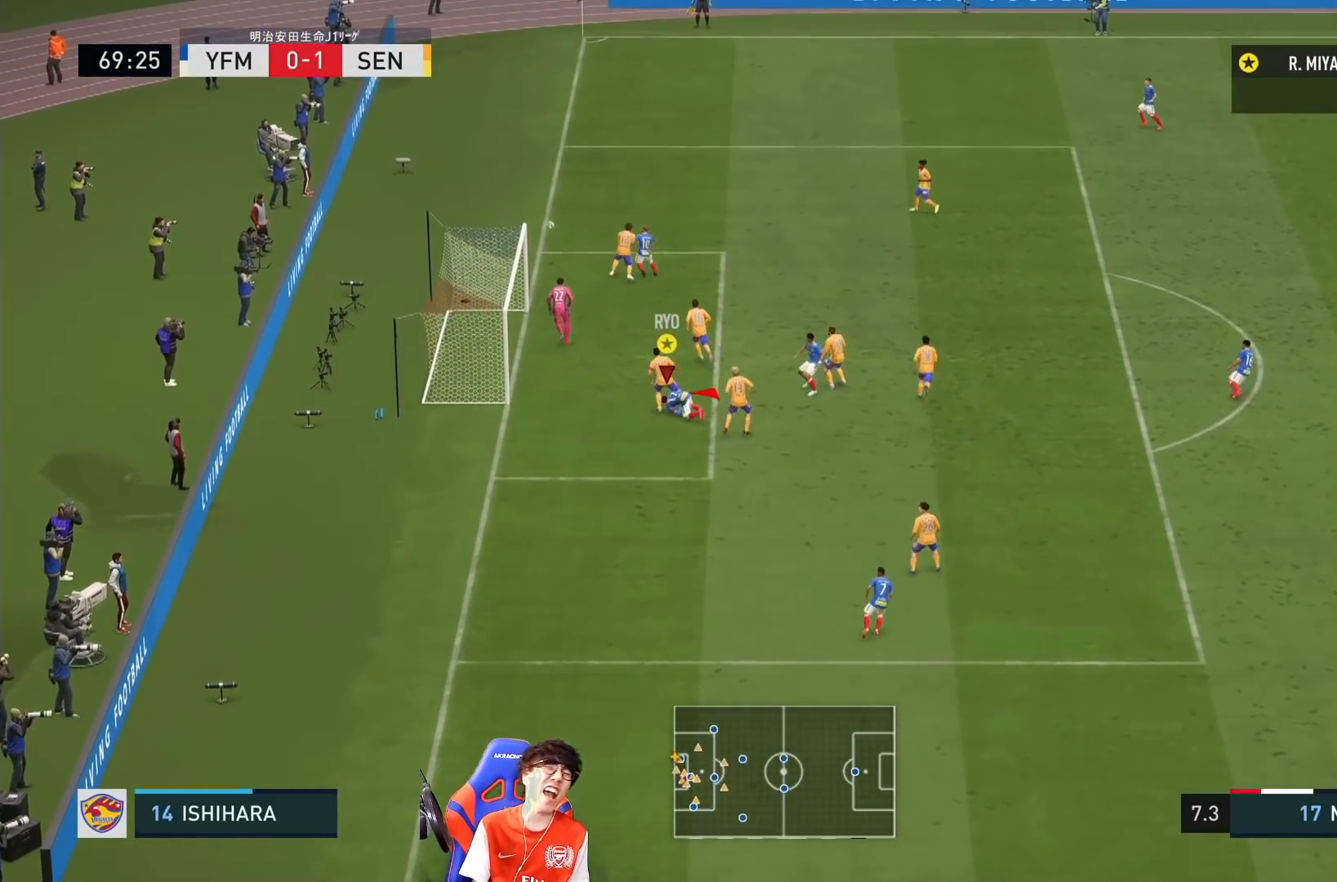
{"buttons": [], "left_stick": "center", "right_stick": "center", "events": []}
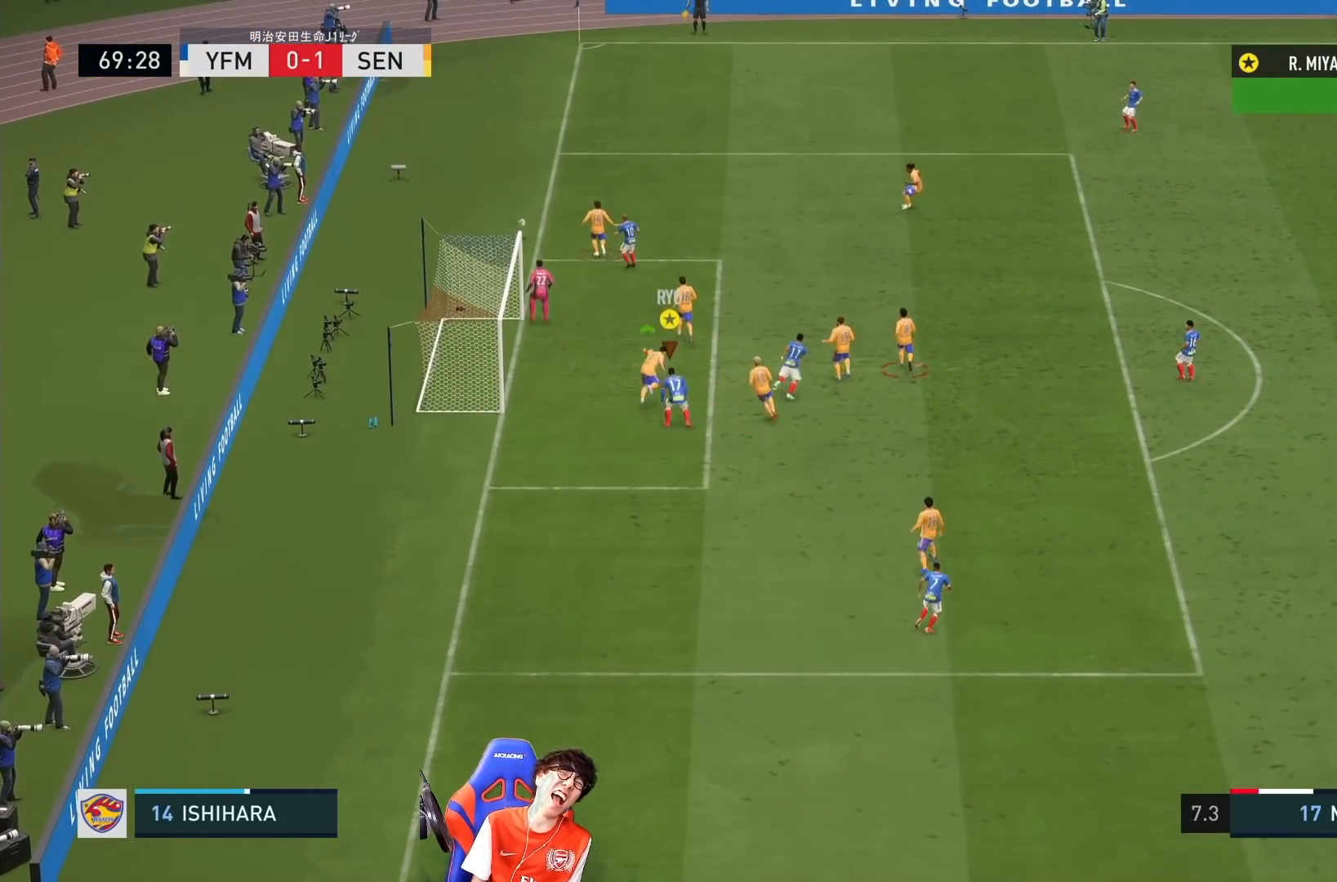
{"buttons": [], "left_stick": "center", "right_stick": "center", "events": []}